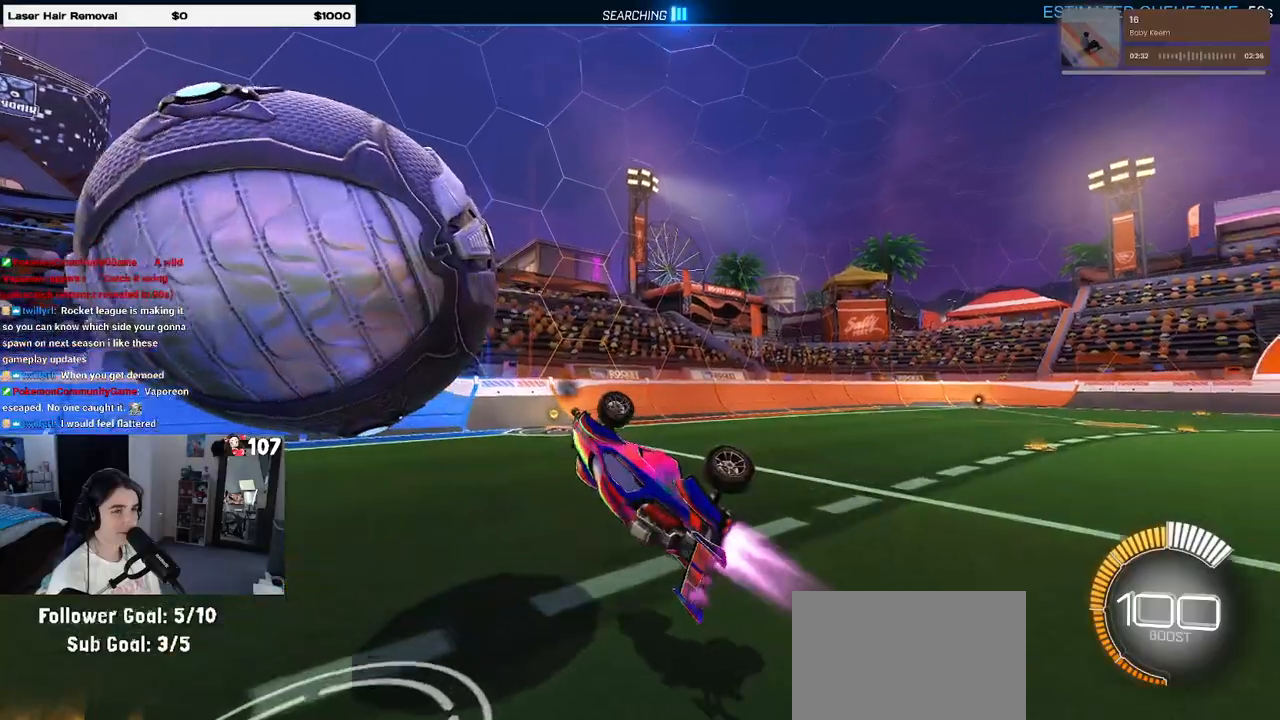
Gameplay with a controller (PlayStation layout); each line is a JSON object with the inputs held at the frame after it. "events" lists button and stick changes between this image and that frame as [ms after this image, input, new state], when the widget could be followed in between. Not read: R2.
{"buttons": ["SQUARE", "R1"], "left_stick": "down-left", "right_stick": "center", "events": [[33, "L1", "up"], [100, "left_stick", "center"], [133, "CROSS", "down"], [183, "left_stick", "down-left"], [267, "CROSS", "up"], [267, "SQUARE", "down"]]}
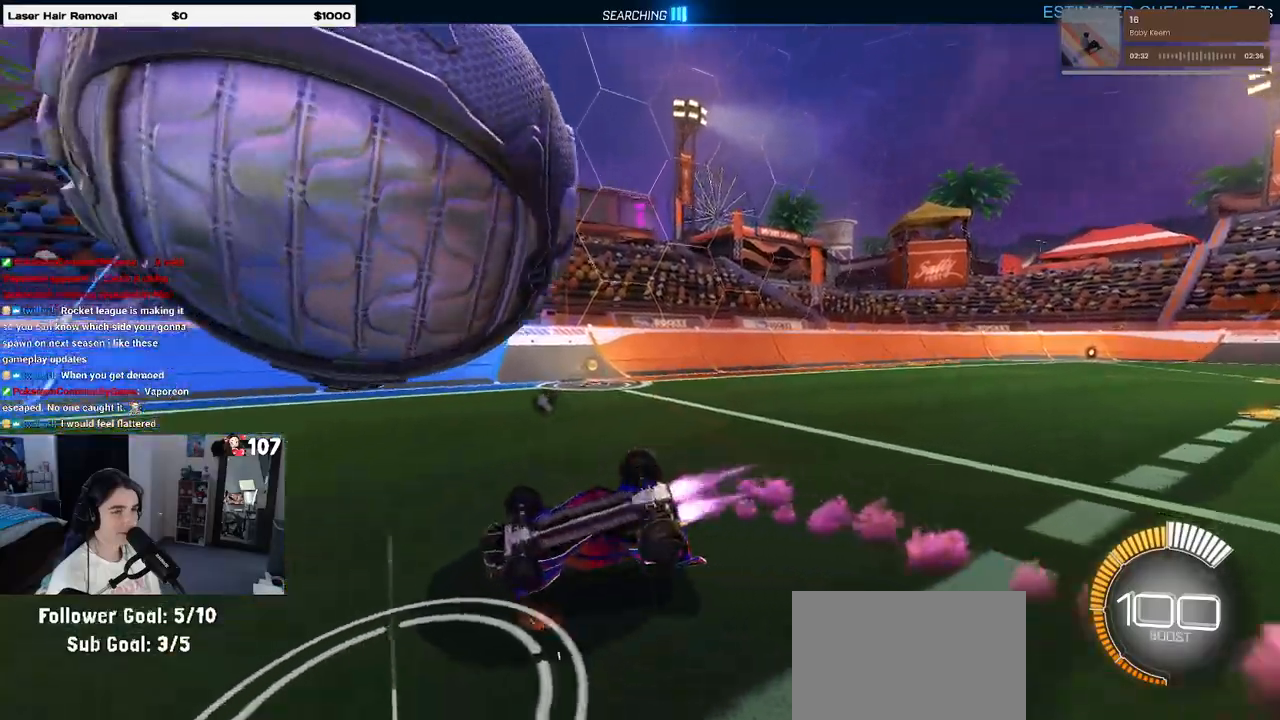
{"buttons": ["L2"], "left_stick": "down", "right_stick": "center", "events": [[33, "R1", "up"], [283, "SQUARE", "up"], [283, "left_stick", "down"], [350, "L2", "down"]]}
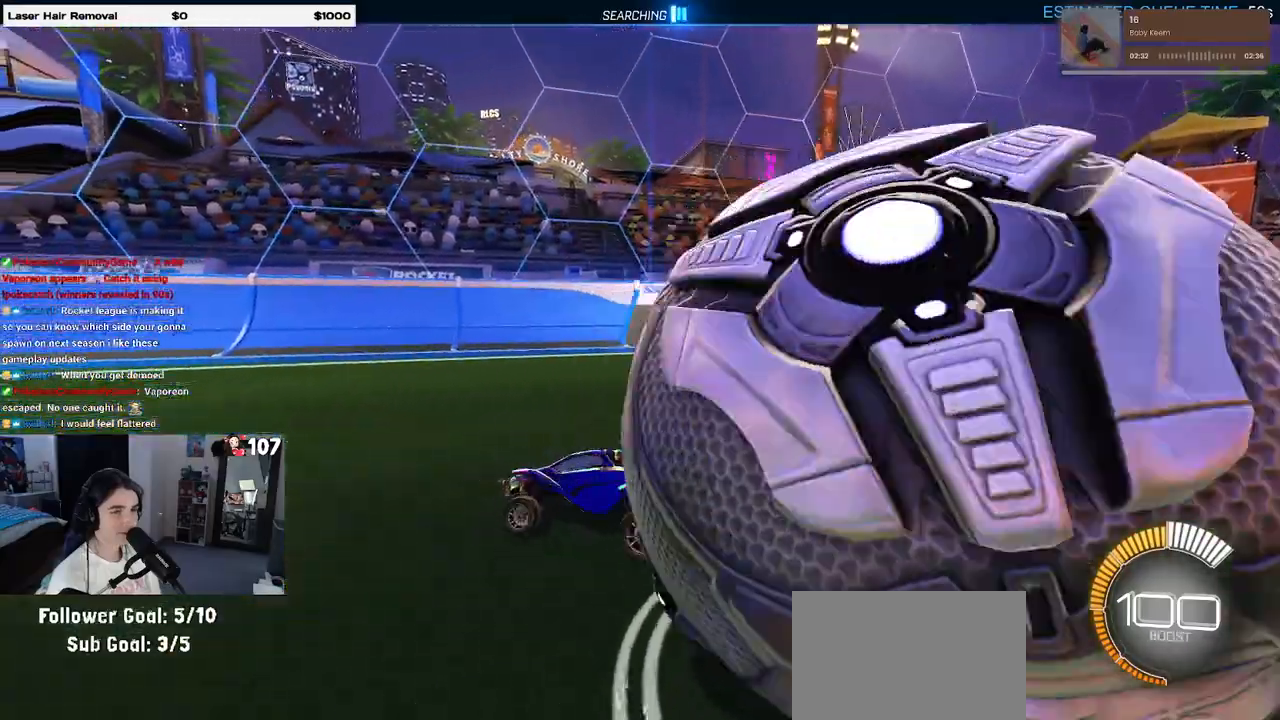
{"buttons": ["L2"], "left_stick": "down-left", "right_stick": "center", "events": [[150, "CROSS", "down"], [267, "CROSS", "up"], [317, "CROSS", "down"], [383, "left_stick", "down-left"], [467, "CROSS", "up"]]}
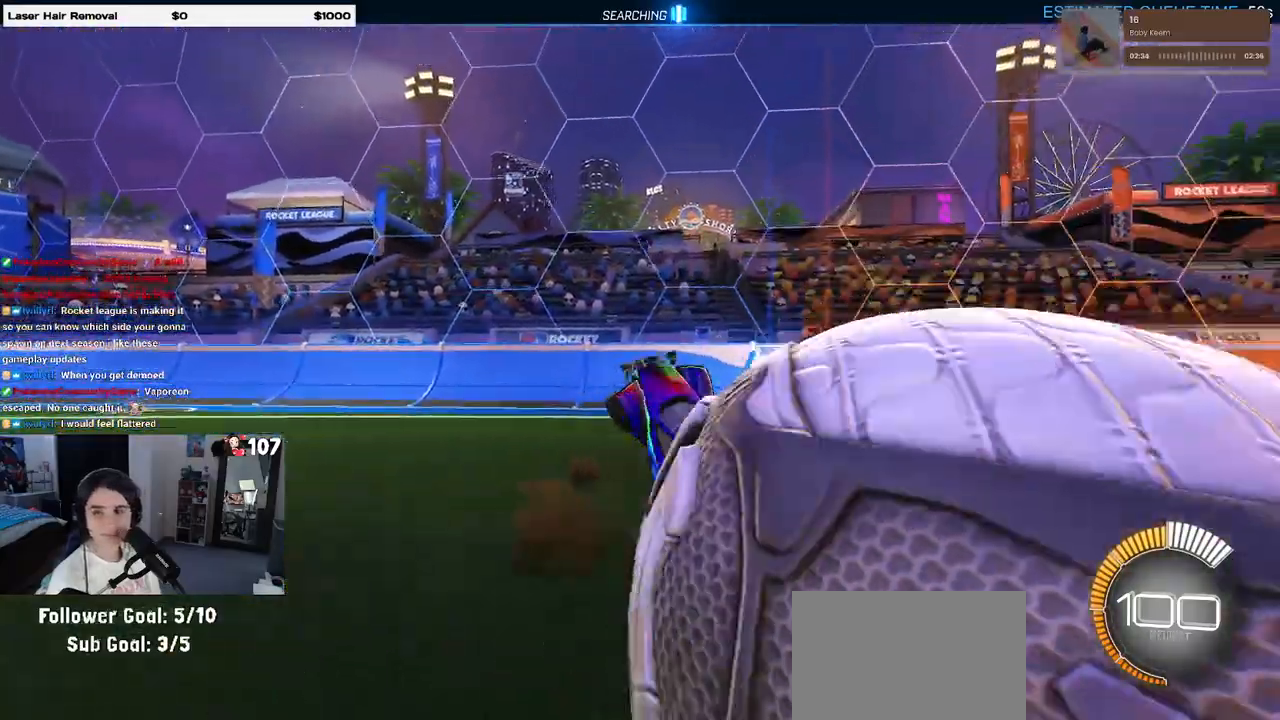
{"buttons": ["L1"], "left_stick": "up-left", "right_stick": "center", "events": [[83, "L2", "up"], [100, "left_stick", "center"], [150, "TRIANGLE", "down"], [233, "left_stick", "up"], [267, "TRIANGLE", "up"], [283, "L1", "down"], [400, "left_stick", "up-left"]]}
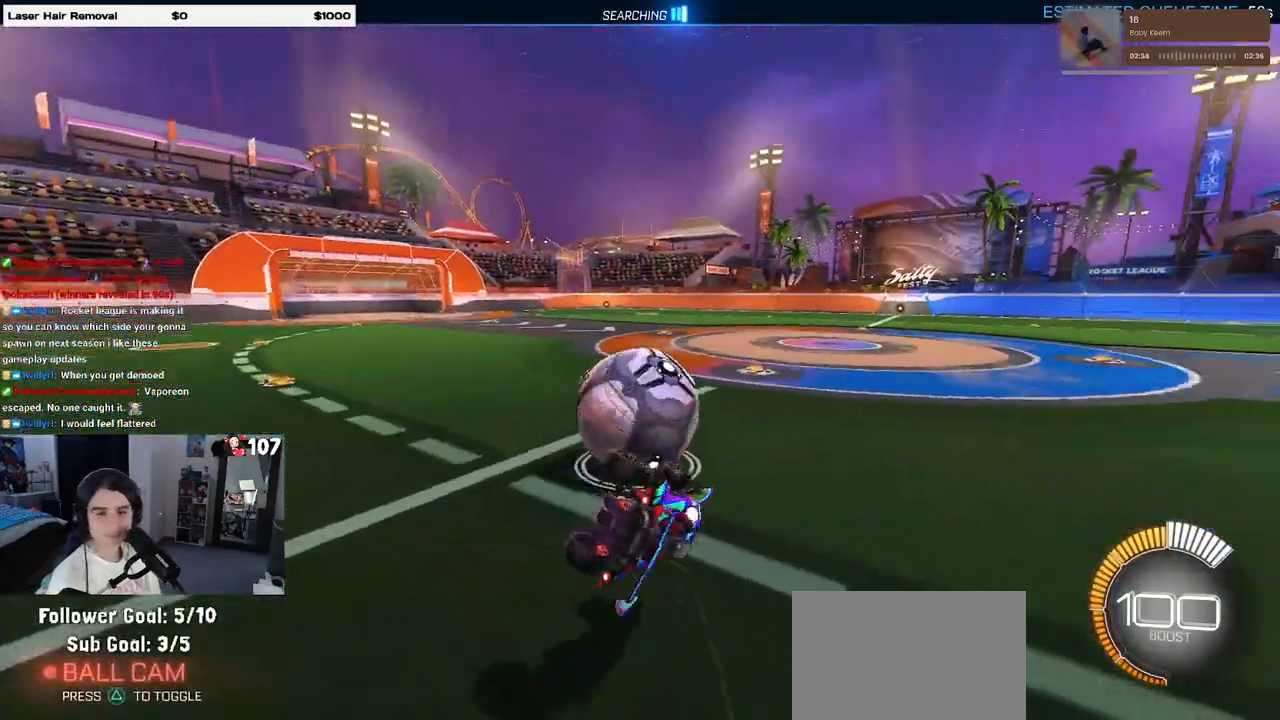
{"buttons": ["R1"], "left_stick": "left", "right_stick": "center", "events": [[167, "L1", "up"], [400, "R1", "down"], [400, "left_stick", "center"], [500, "left_stick", "left"]]}
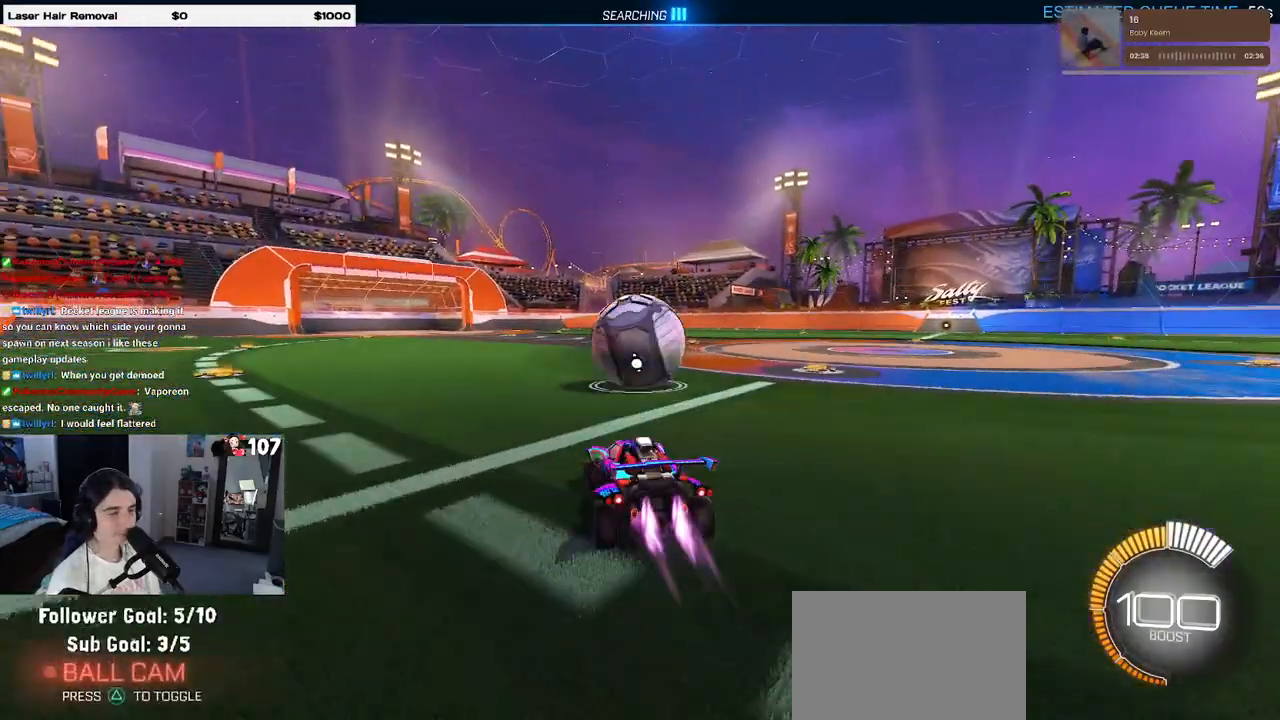
{"buttons": ["R1"], "left_stick": "right", "right_stick": "center", "events": [[183, "left_stick", "center"], [267, "left_stick", "right"]]}
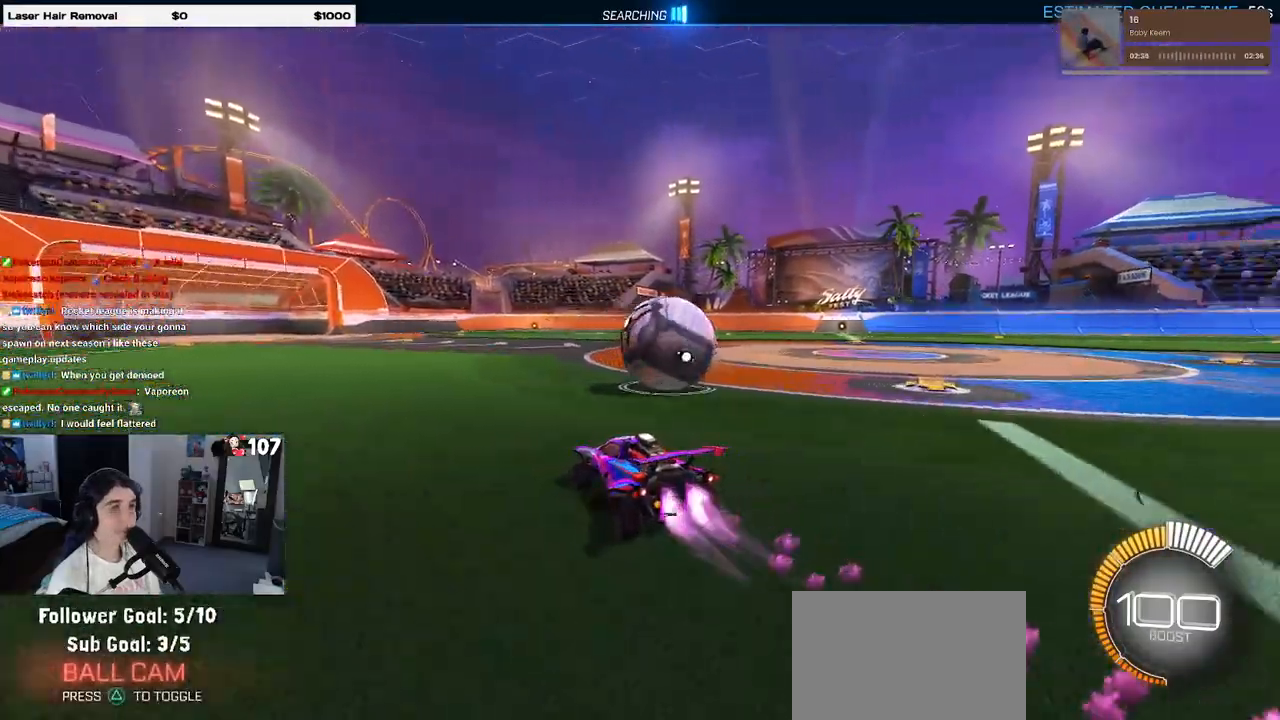
{"buttons": [], "left_stick": "right", "right_stick": "center", "events": [[33, "left_stick", "center"], [117, "R1", "up"], [150, "left_stick", "right"]]}
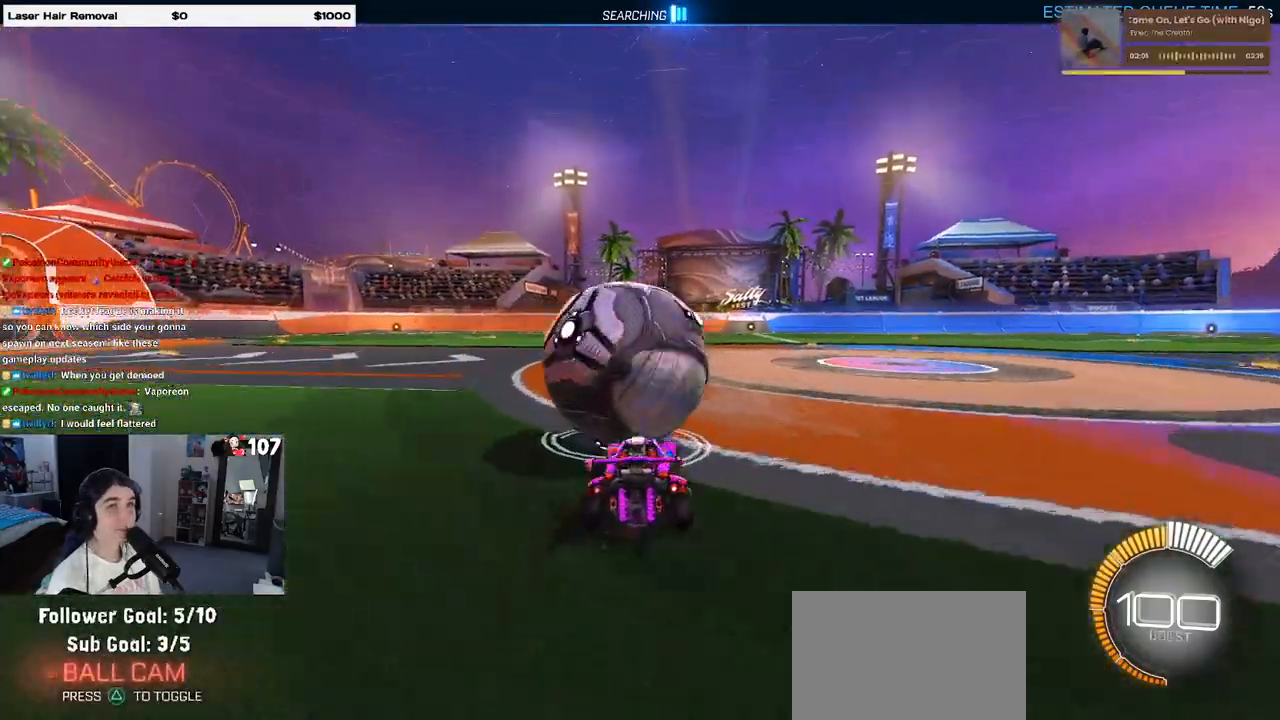
{"buttons": ["R1"], "left_stick": "center", "right_stick": "center", "events": [[100, "left_stick", "center"], [150, "left_stick", "left"], [350, "R1", "down"], [467, "left_stick", "center"]]}
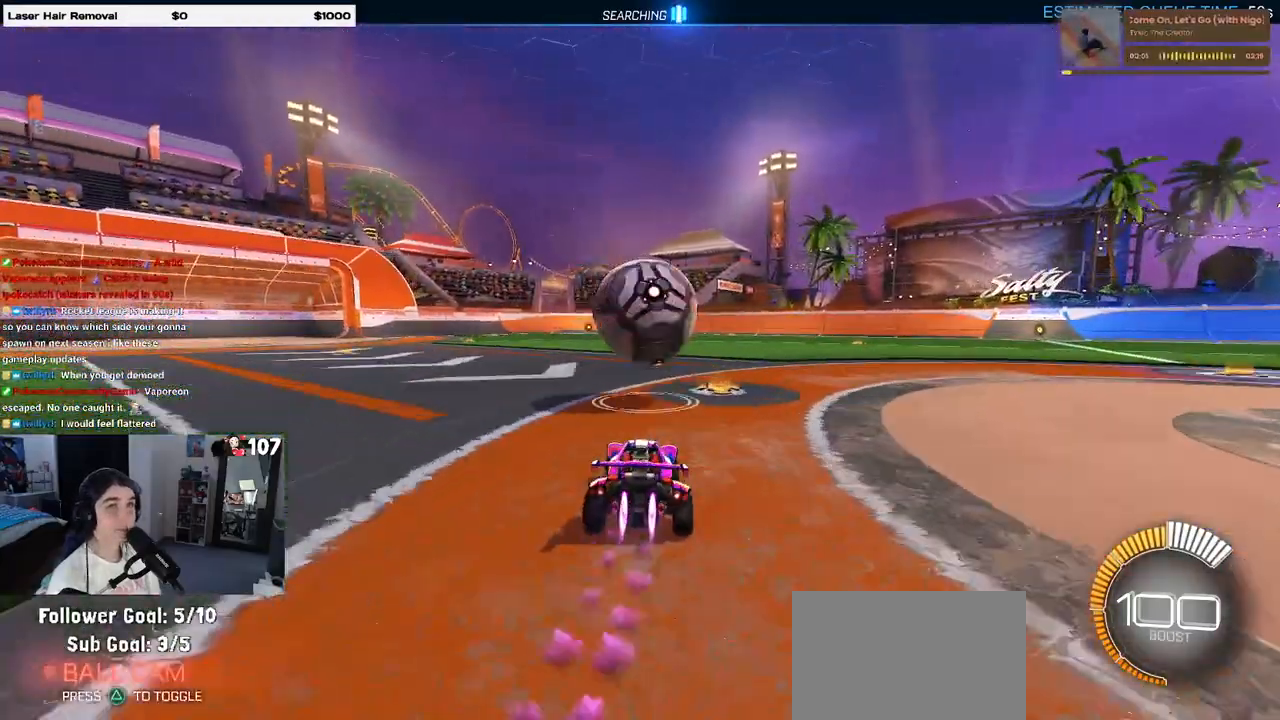
{"buttons": ["R1"], "left_stick": "center", "right_stick": "center", "events": []}
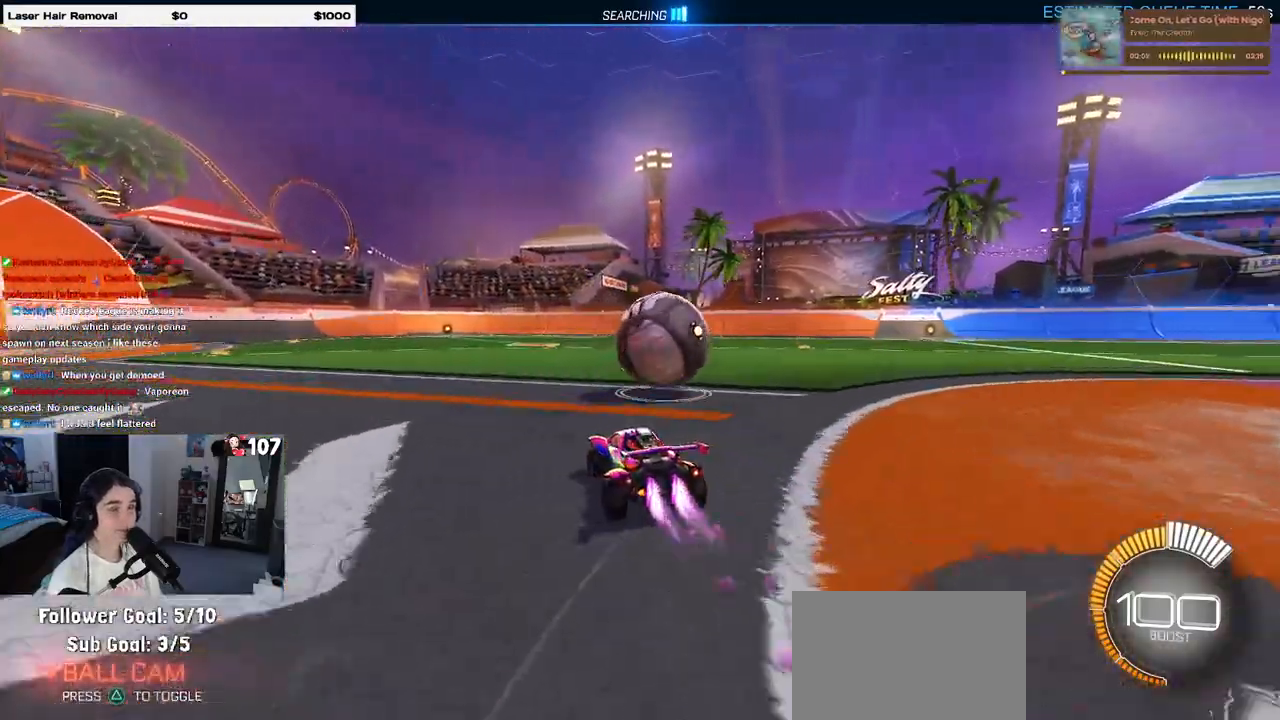
{"buttons": ["SQUARE", "R1"], "left_stick": "center", "right_stick": "center", "events": [[283, "SQUARE", "down"], [317, "left_stick", "right"], [450, "left_stick", "center"]]}
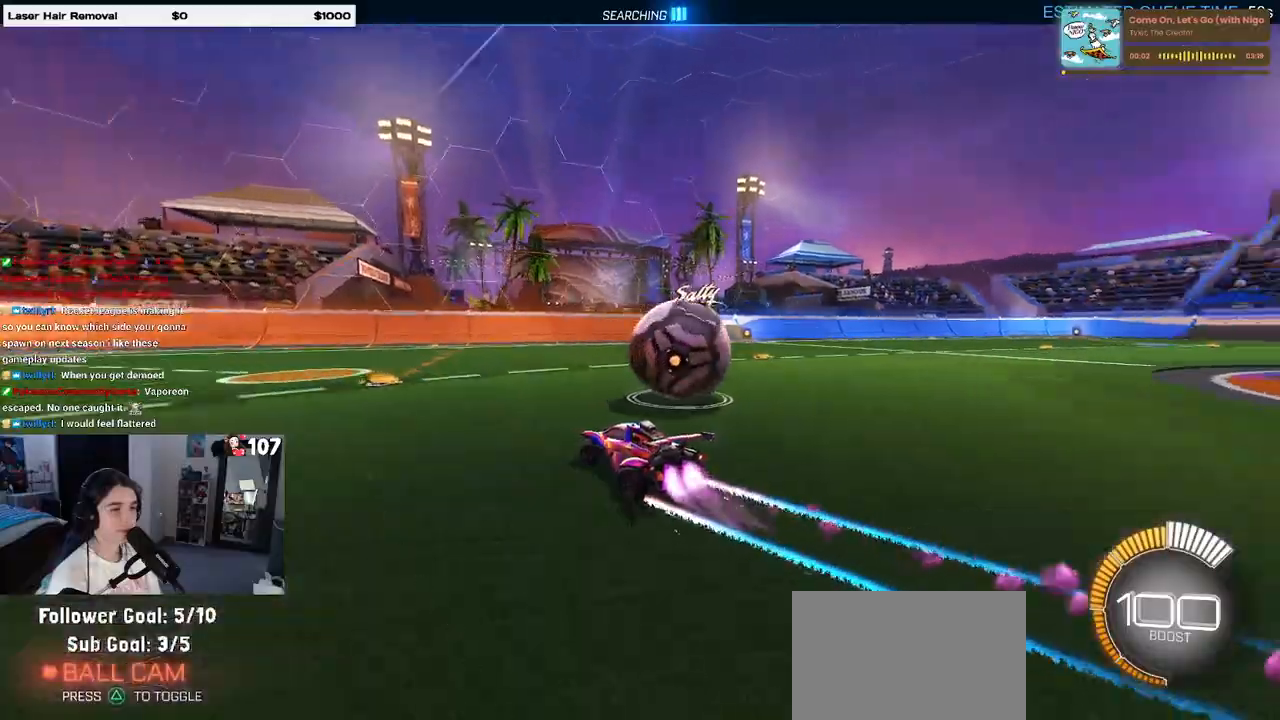
{"buttons": ["L2"], "left_stick": "center", "right_stick": "center", "events": [[83, "SQUARE", "up"], [100, "R1", "up"], [433, "L2", "down"]]}
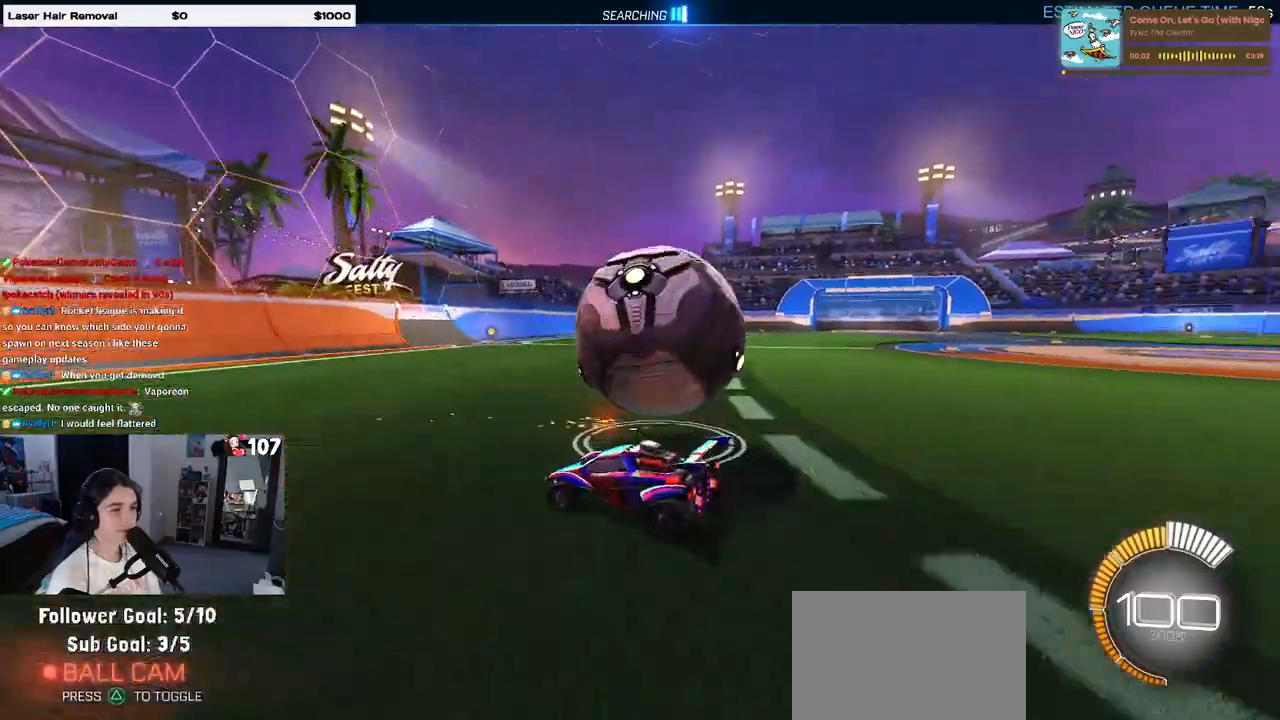
{"buttons": ["R1"], "left_stick": "center", "right_stick": "center", "events": [[17, "left_stick", "right"], [83, "left_stick", "center"], [150, "L2", "up"], [283, "R1", "down"], [283, "left_stick", "right"], [417, "left_stick", "center"]]}
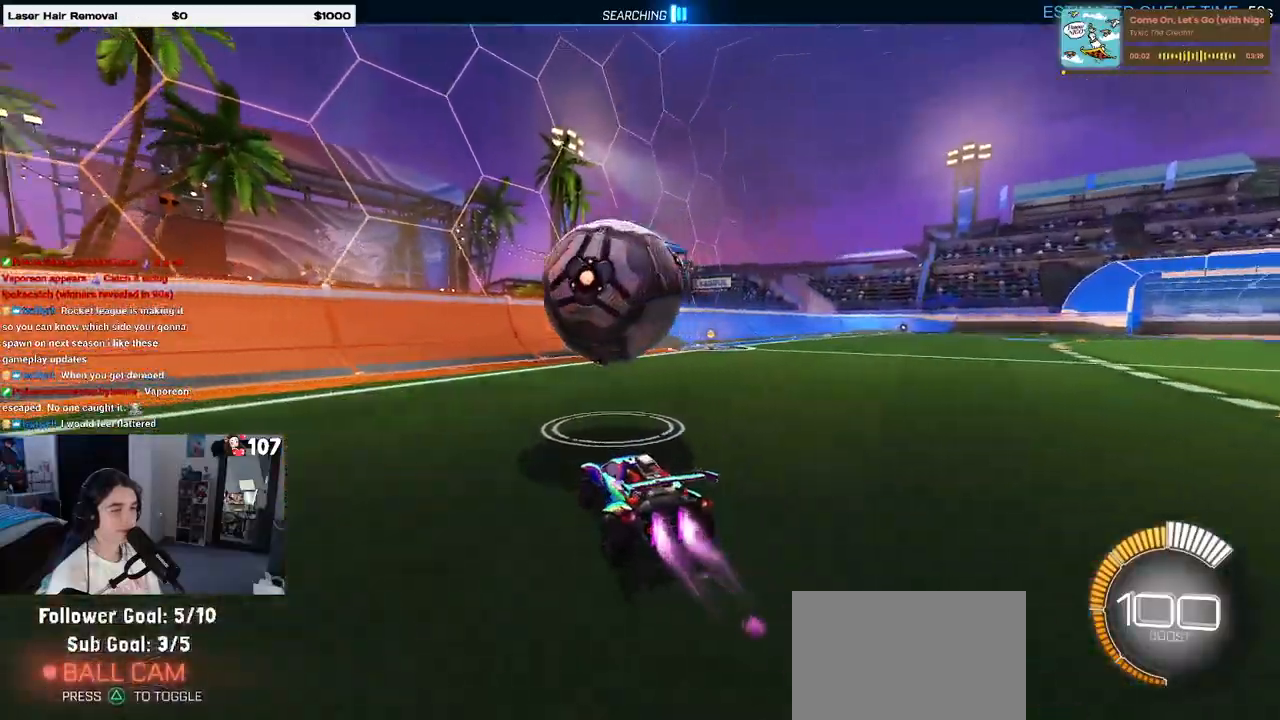
{"buttons": [], "left_stick": "left", "right_stick": "center", "events": [[67, "left_stick", "left"], [200, "left_stick", "center"], [250, "R1", "up"], [400, "left_stick", "left"]]}
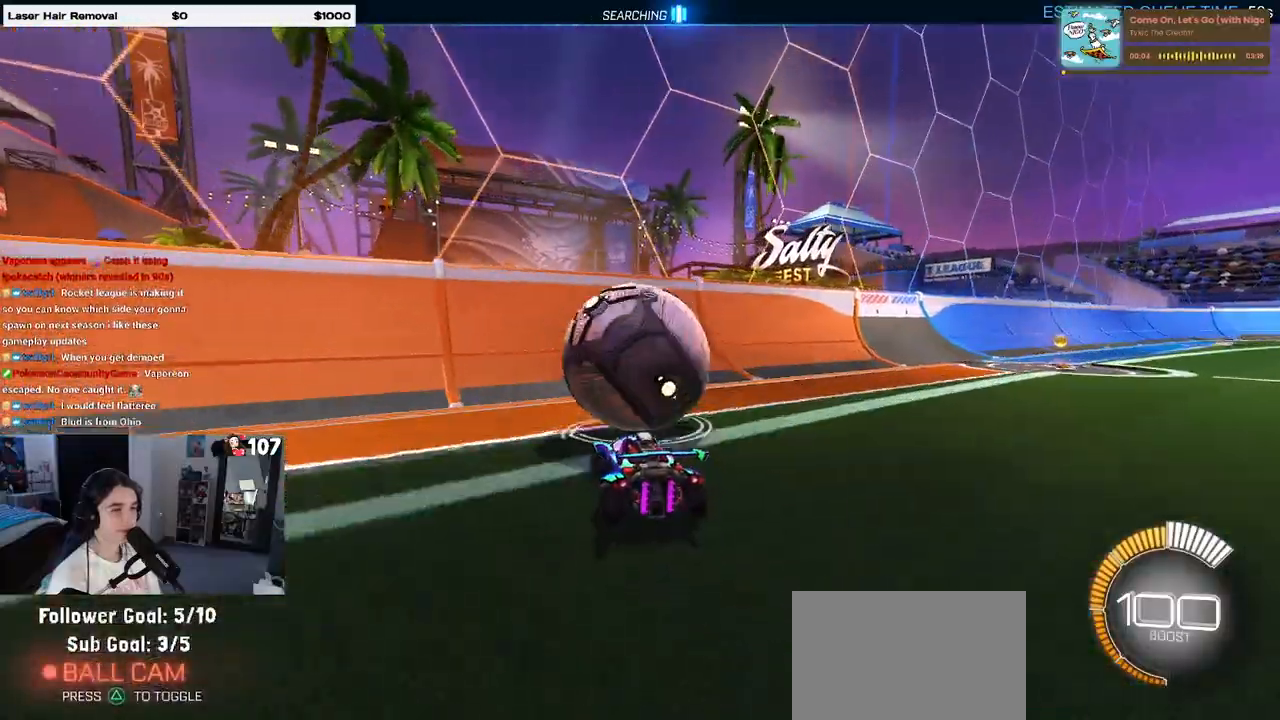
{"buttons": ["R1"], "left_stick": "down", "right_stick": "center", "events": [[17, "CROSS", "down"], [33, "left_stick", "down-right"], [67, "R1", "down"], [100, "L1", "down"], [100, "SQUARE", "down"], [267, "CROSS", "up"], [267, "SQUARE", "up"], [283, "L1", "up"], [300, "left_stick", "up-right"], [367, "CROSS", "down"], [450, "left_stick", "down"], [483, "CROSS", "up"]]}
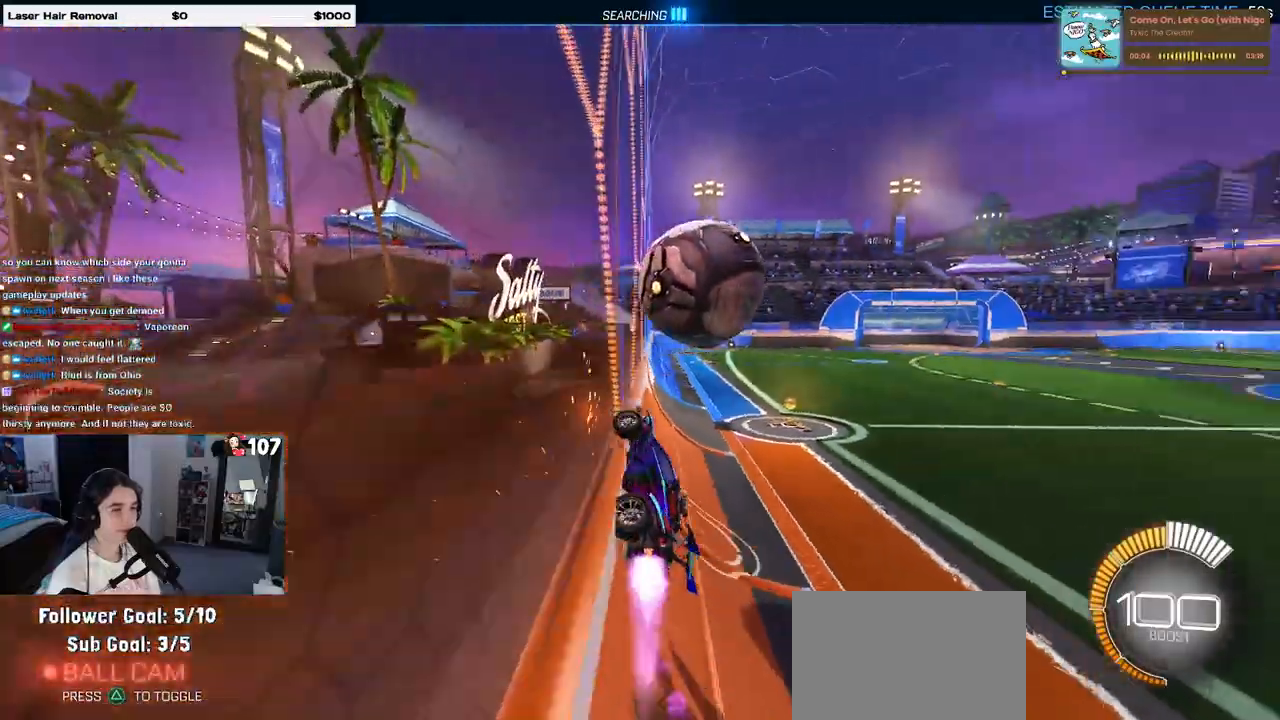
{"buttons": ["R1"], "left_stick": "center", "right_stick": "center", "events": [[150, "left_stick", "center"], [317, "left_stick", "right"], [450, "left_stick", "center"]]}
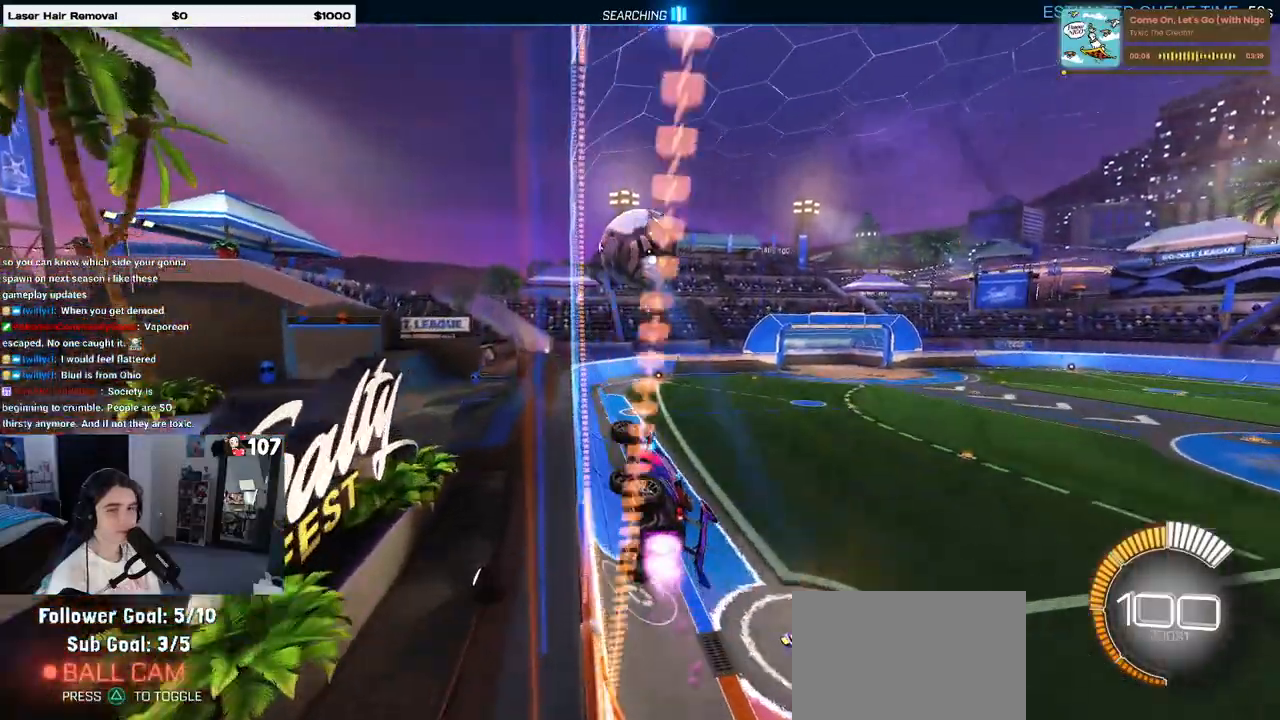
{"buttons": [], "left_stick": "right", "right_stick": "center", "events": [[133, "left_stick", "right"], [200, "R1", "up"], [217, "CROSS", "down"], [267, "CROSS", "up"], [267, "left_stick", "up-left"], [383, "left_stick", "right"]]}
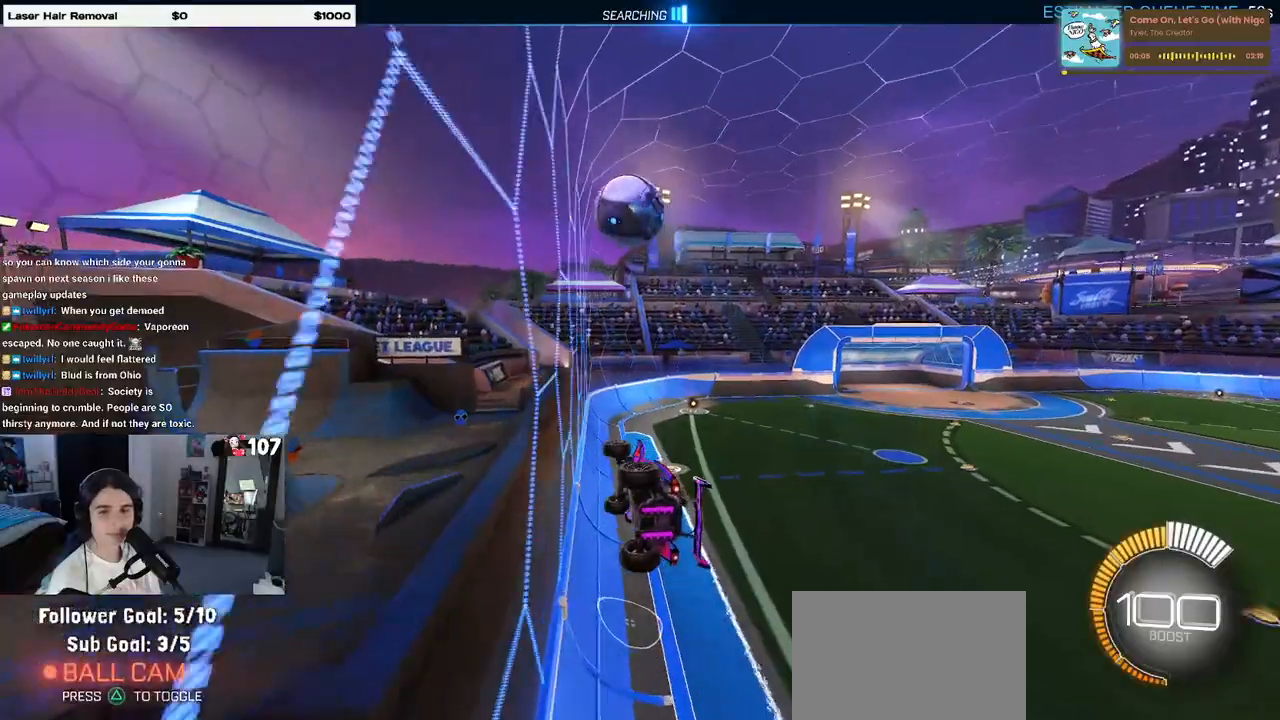
{"buttons": ["SQUARE"], "left_stick": "down-left", "right_stick": "center", "events": [[83, "left_stick", "center"], [417, "left_stick", "left"], [500, "SQUARE", "down"], [500, "left_stick", "down-left"]]}
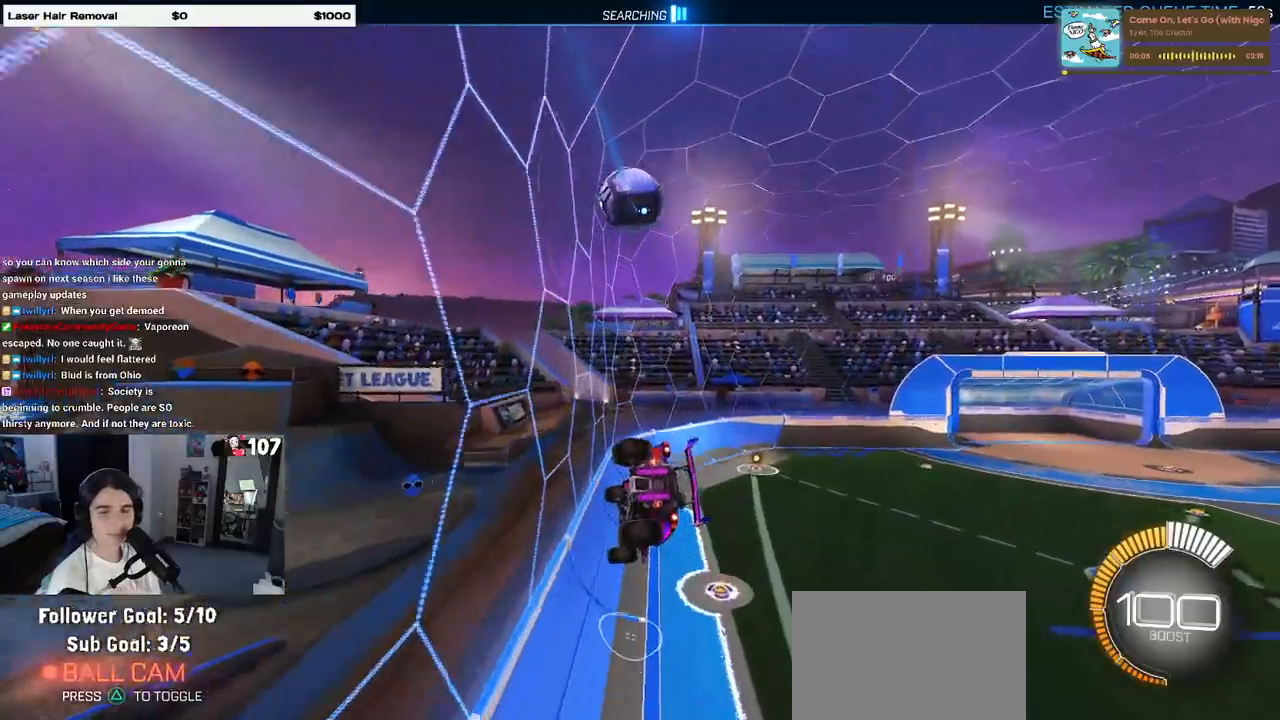
{"buttons": [], "left_stick": "down", "right_stick": "center", "events": [[133, "SQUARE", "up"], [300, "left_stick", "up-left"], [383, "CROSS", "down"], [450, "CROSS", "up"], [483, "left_stick", "down"]]}
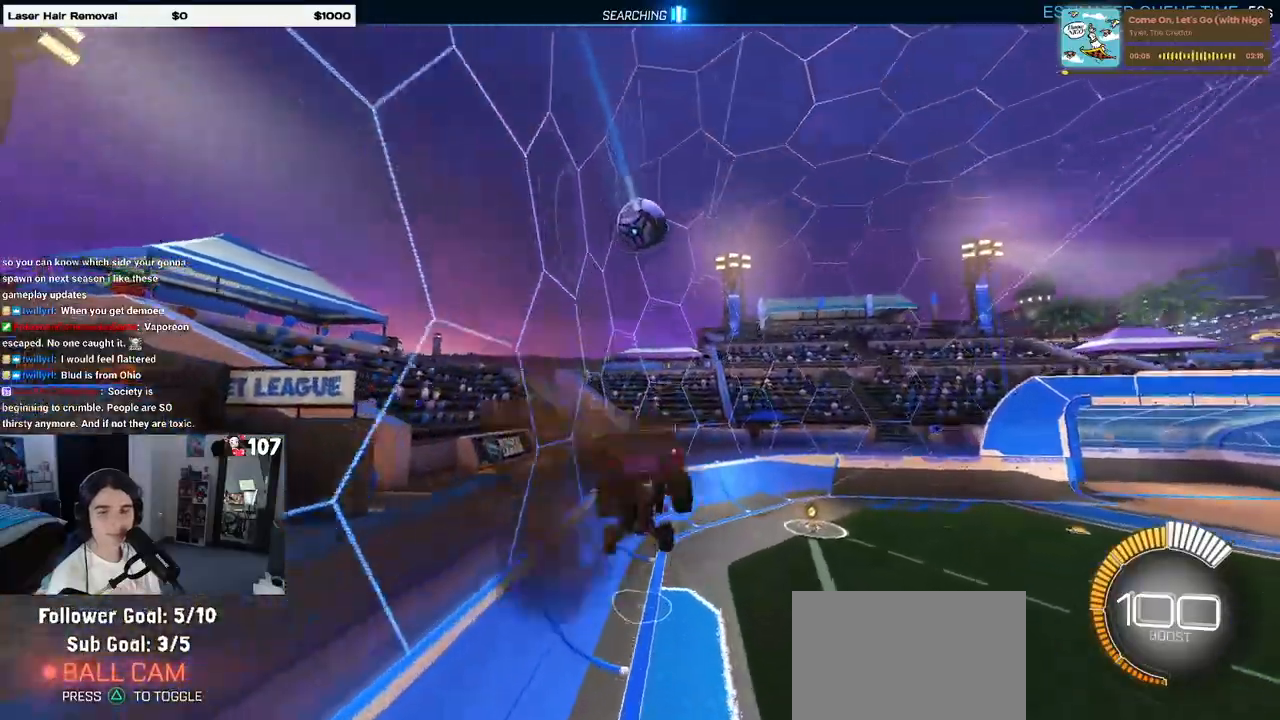
{"buttons": ["SQUARE", "R1"], "left_stick": "down", "right_stick": "center", "events": [[200, "left_stick", "down-left"], [350, "R1", "down"], [383, "left_stick", "down"], [433, "SQUARE", "down"]]}
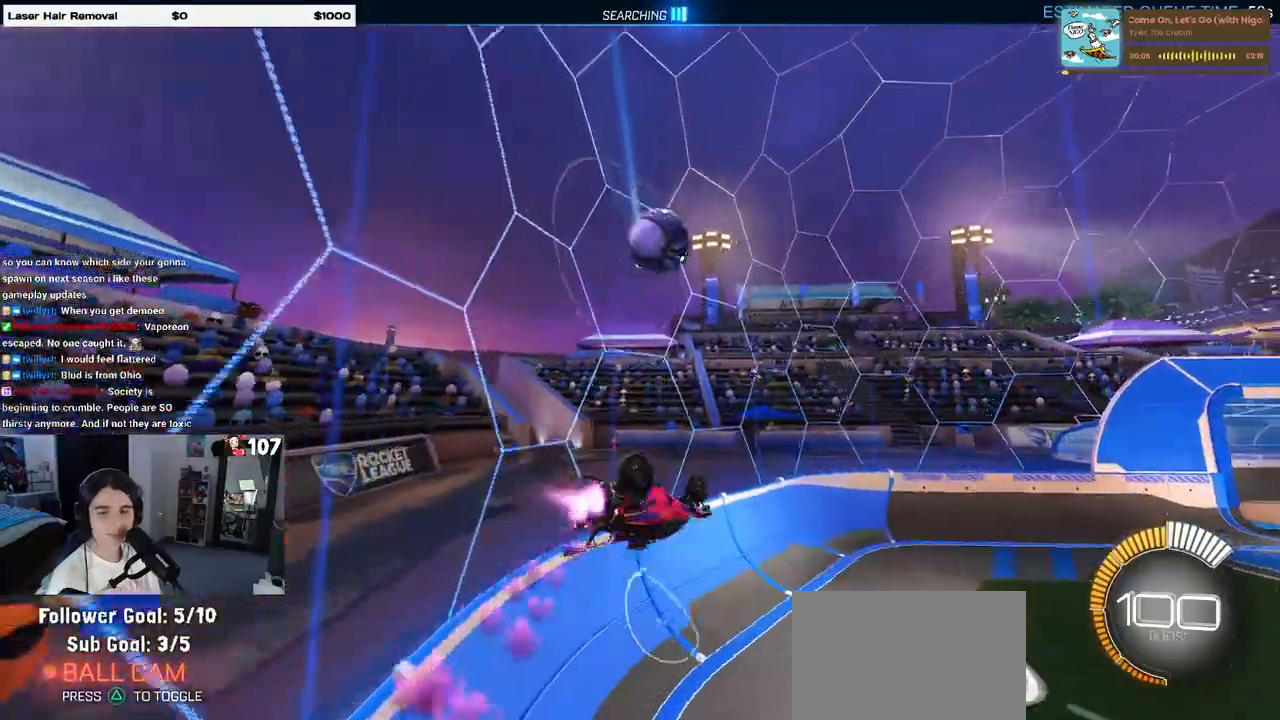
{"buttons": [], "left_stick": "center", "right_stick": "center", "events": [[150, "left_stick", "down-left"], [167, "SQUARE", "up"], [217, "R1", "up"], [350, "left_stick", "center"]]}
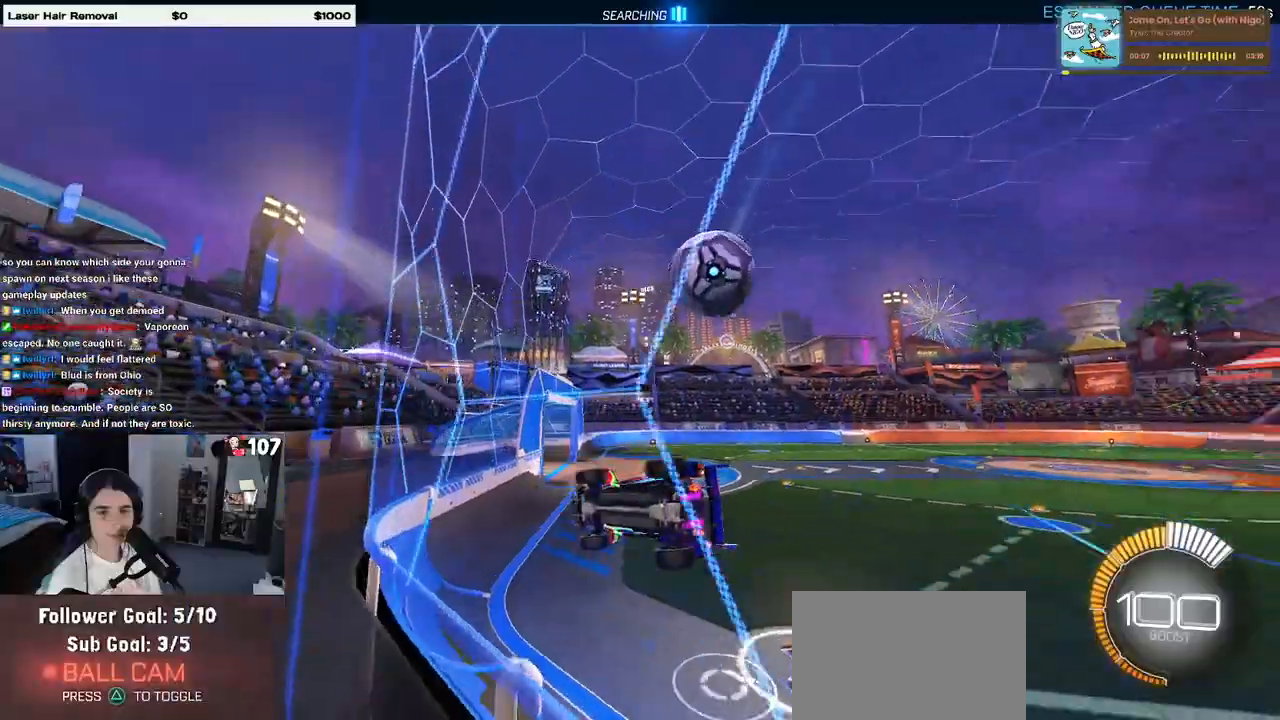
{"buttons": ["L2"], "left_stick": "left", "right_stick": "center", "events": [[167, "left_stick", "right"], [250, "left_stick", "center"], [350, "left_stick", "left"], [400, "L2", "down"]]}
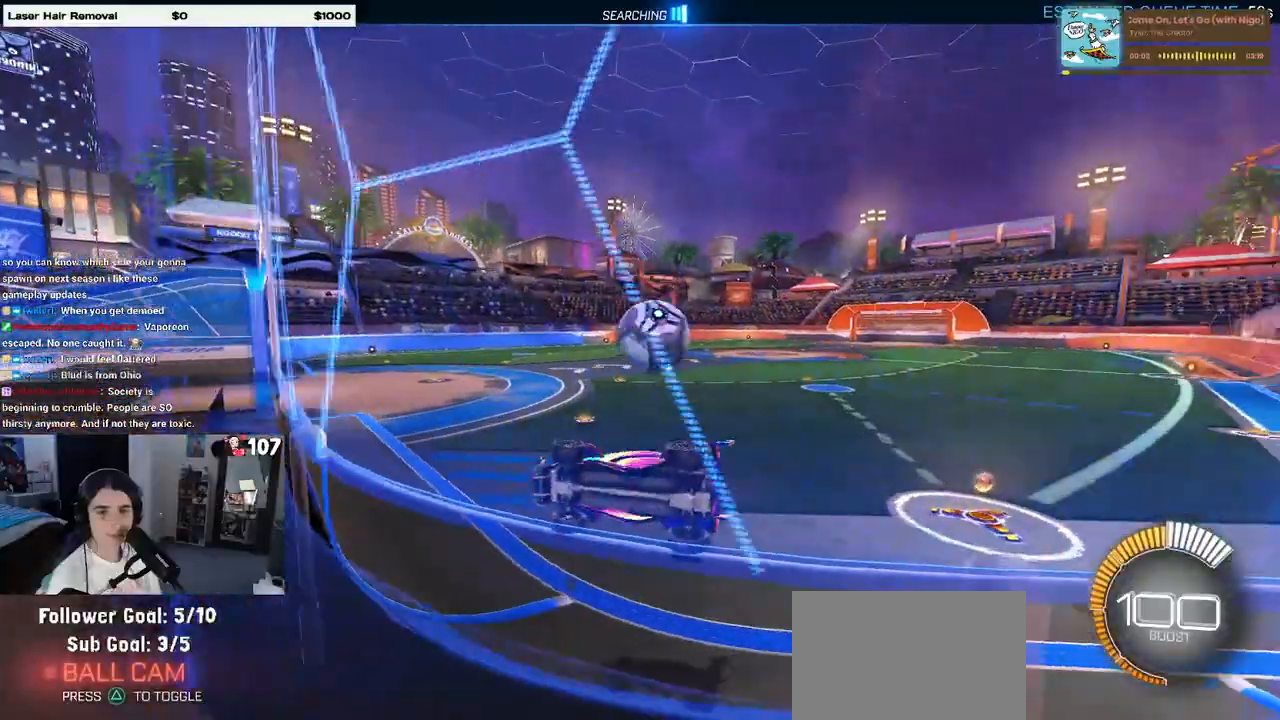
{"buttons": [], "left_stick": "center", "right_stick": "center", "events": [[83, "L2", "up"], [100, "left_stick", "center"]]}
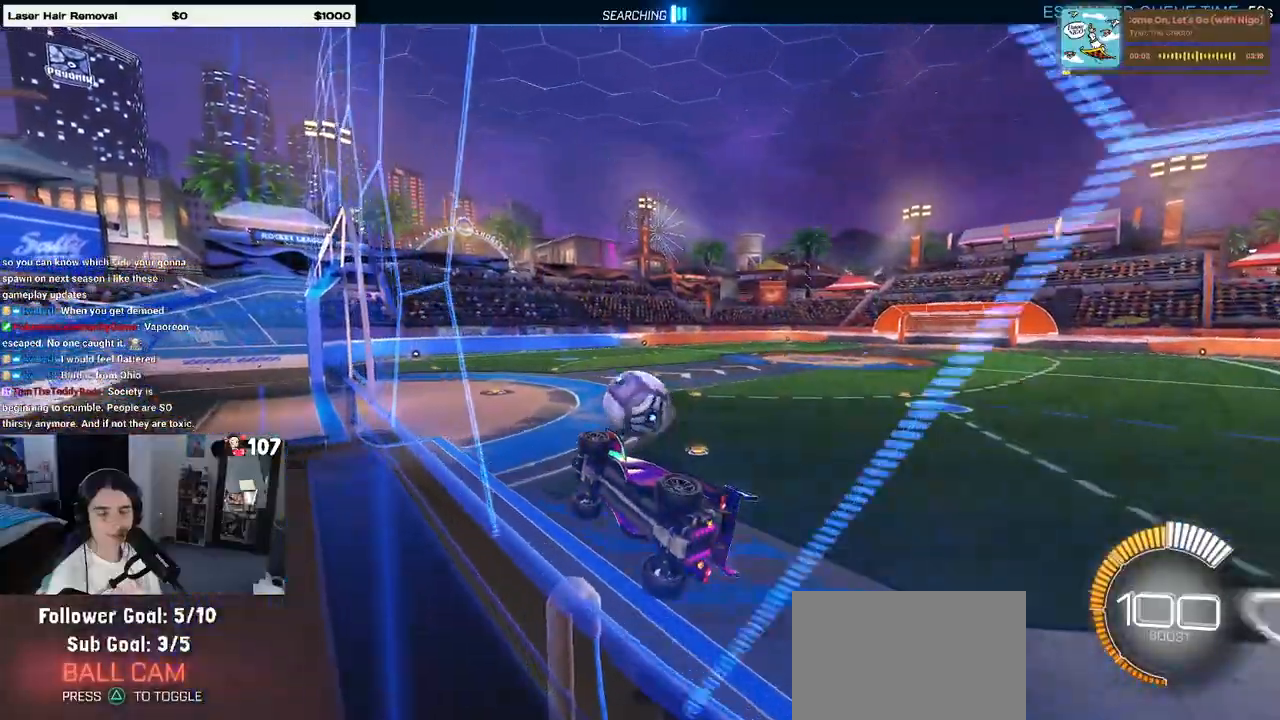
{"buttons": [], "left_stick": "center", "right_stick": "center", "events": []}
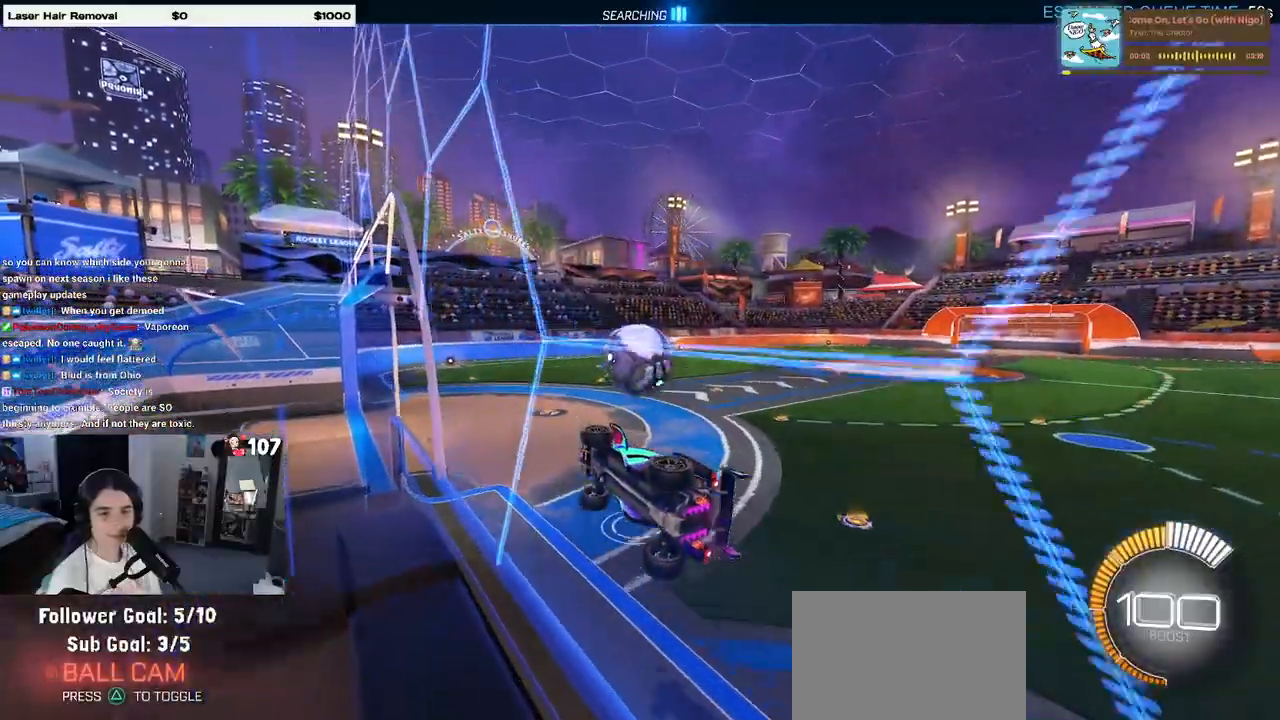
{"buttons": ["R1"], "left_stick": "right", "right_stick": "center", "events": [[150, "R1", "down"], [450, "left_stick", "right"]]}
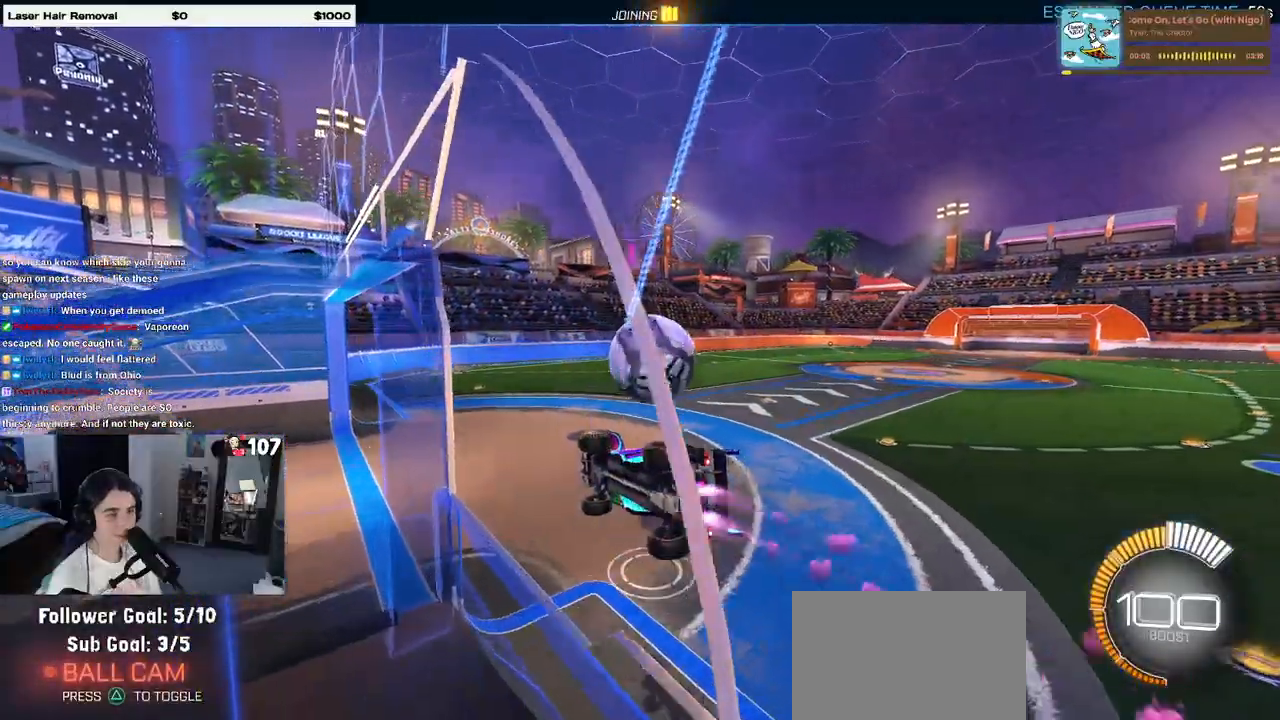
{"buttons": [], "left_stick": "center", "right_stick": "center", "events": [[50, "CROSS", "down"], [67, "left_stick", "center"], [133, "CROSS", "up"], [133, "R1", "up"], [133, "left_stick", "up-right"], [183, "CROSS", "down"], [300, "CROSS", "up"], [350, "left_stick", "center"]]}
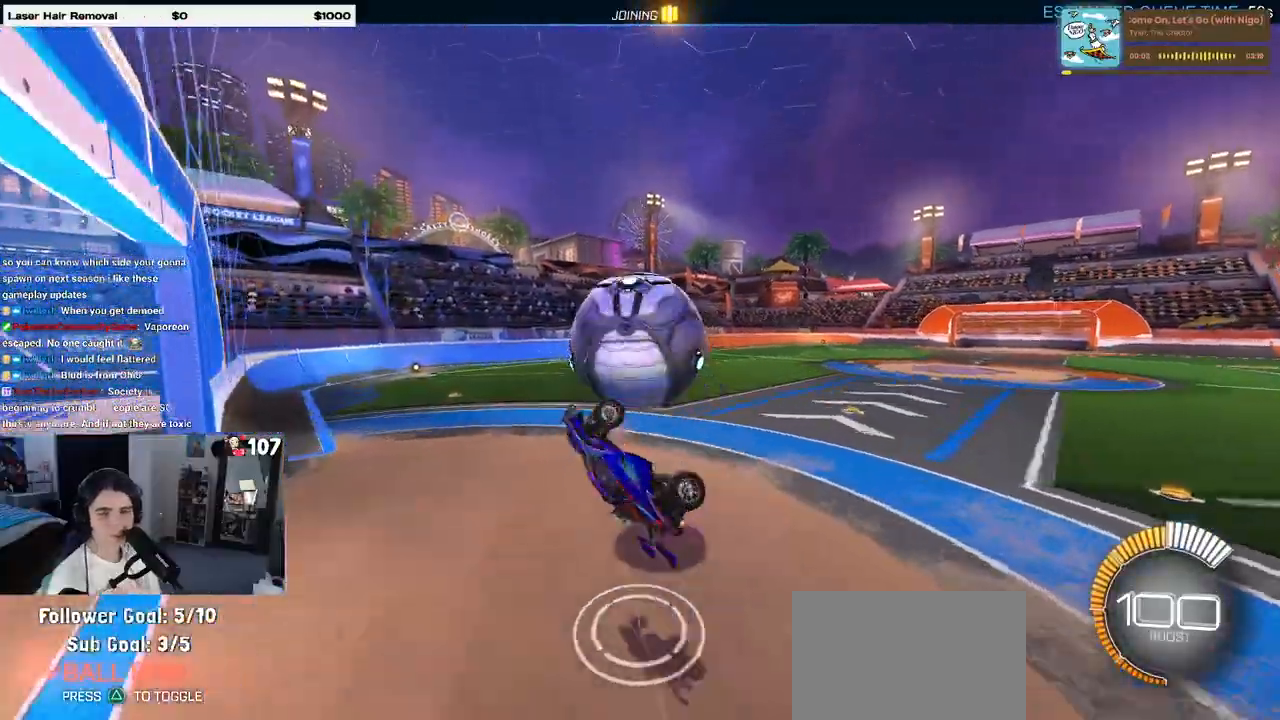
{"buttons": ["SQUARE"], "left_stick": "down-left", "right_stick": "center", "events": [[383, "left_stick", "down"], [433, "SQUARE", "down"], [433, "left_stick", "down-left"]]}
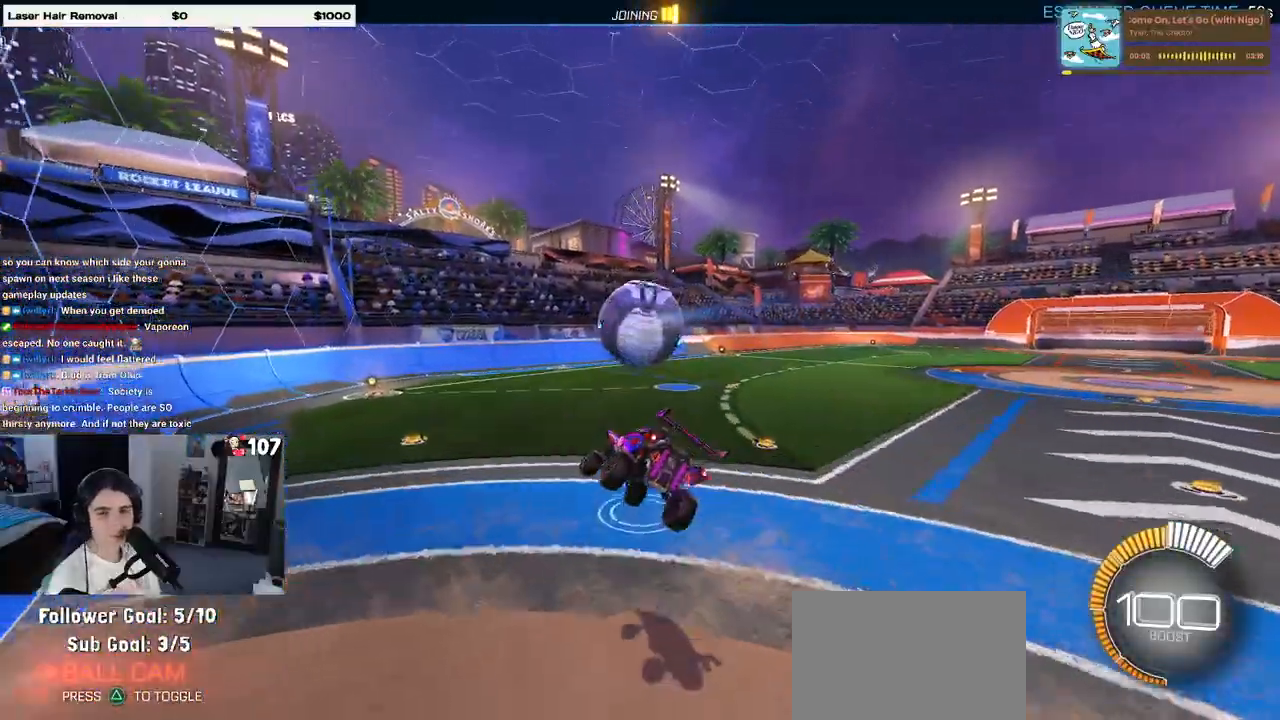
{"buttons": [], "left_stick": "center", "right_stick": "center", "events": [[150, "SQUARE", "up"], [167, "left_stick", "center"]]}